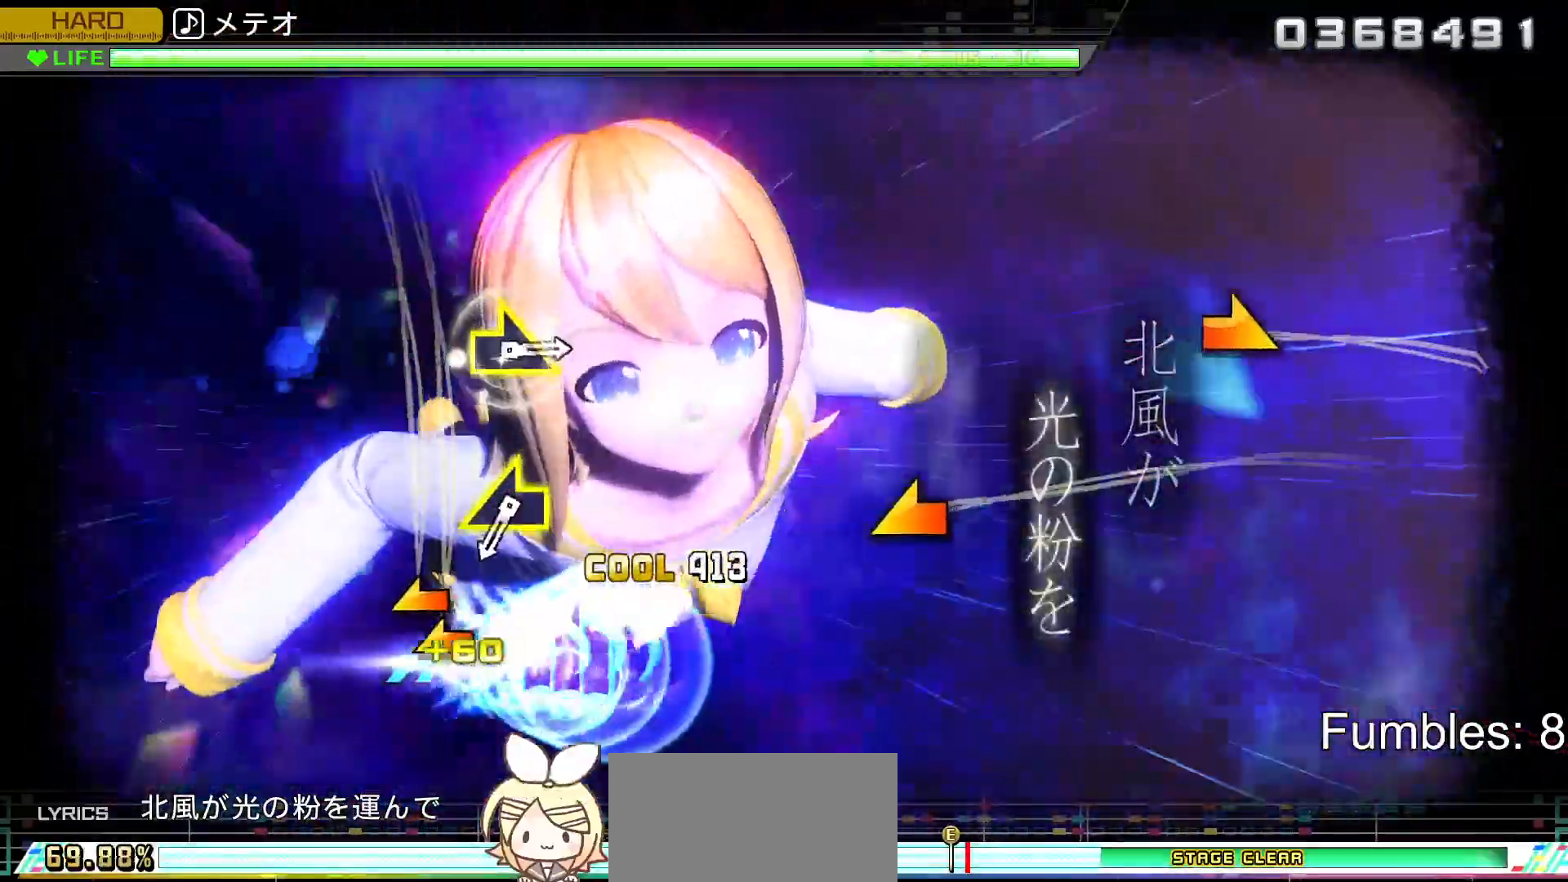
Gameplay with a controller (PlayStation layout); each line is a JSON object with the inputs held at the frame after it. "events" lists button and stick changes between this image and that frame as [ms after this image, input, new state], when the widget could be followed in between. Not read: L3.
{"buttons": [], "left_stick": "up", "right_stick": "center", "events": [[217, "left_stick", "up"]]}
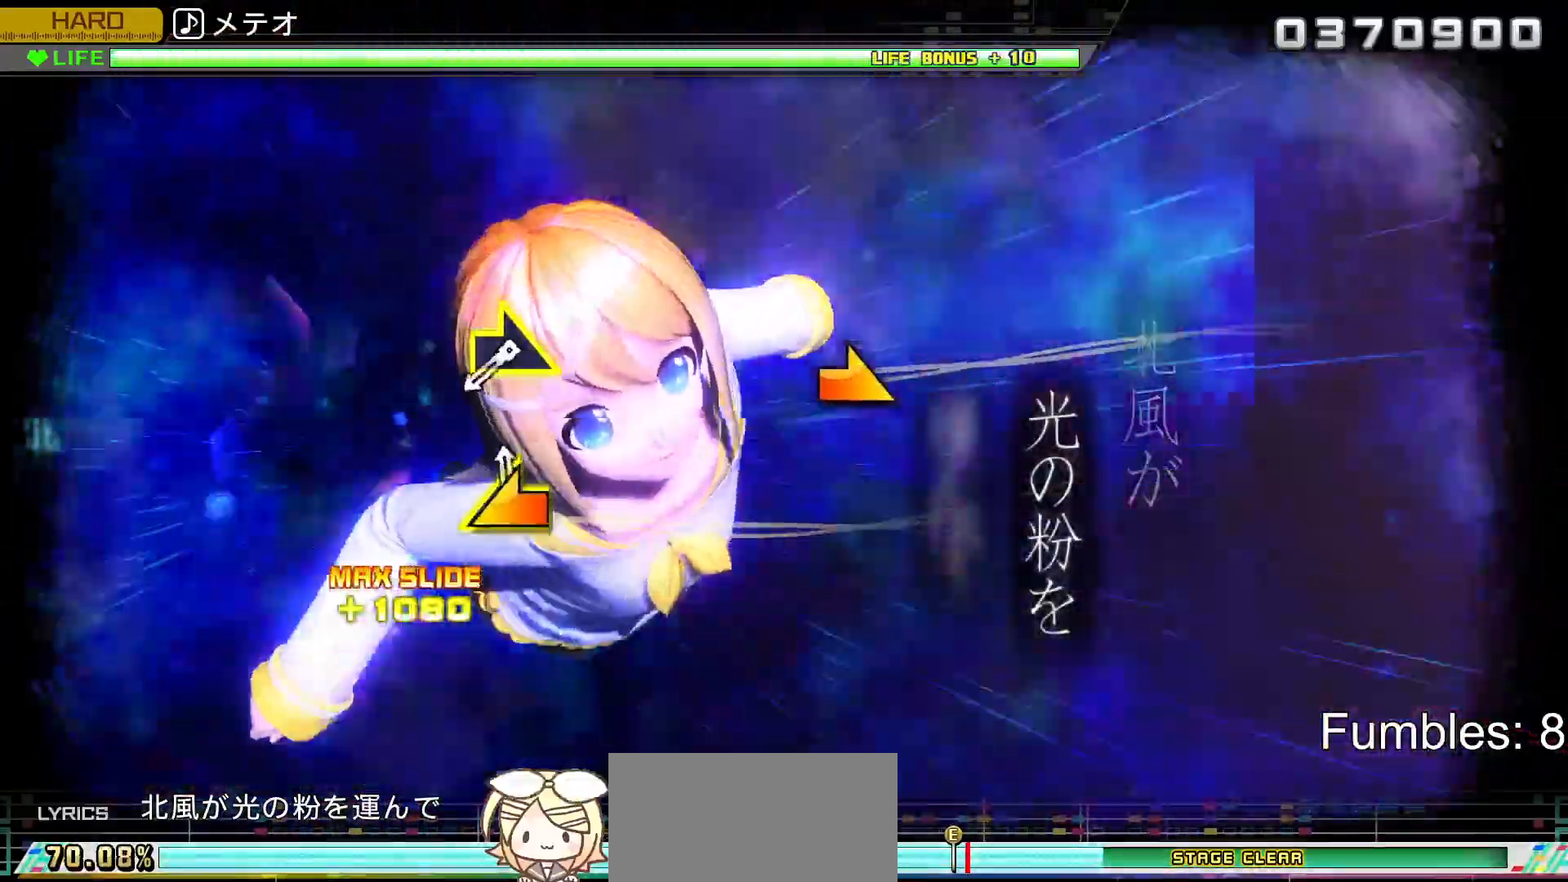
{"buttons": [], "left_stick": "right", "right_stick": "center", "events": [[17, "right_stick", "left"], [167, "right_stick", "center"], [200, "left_stick", "center"], [450, "left_stick", "right"]]}
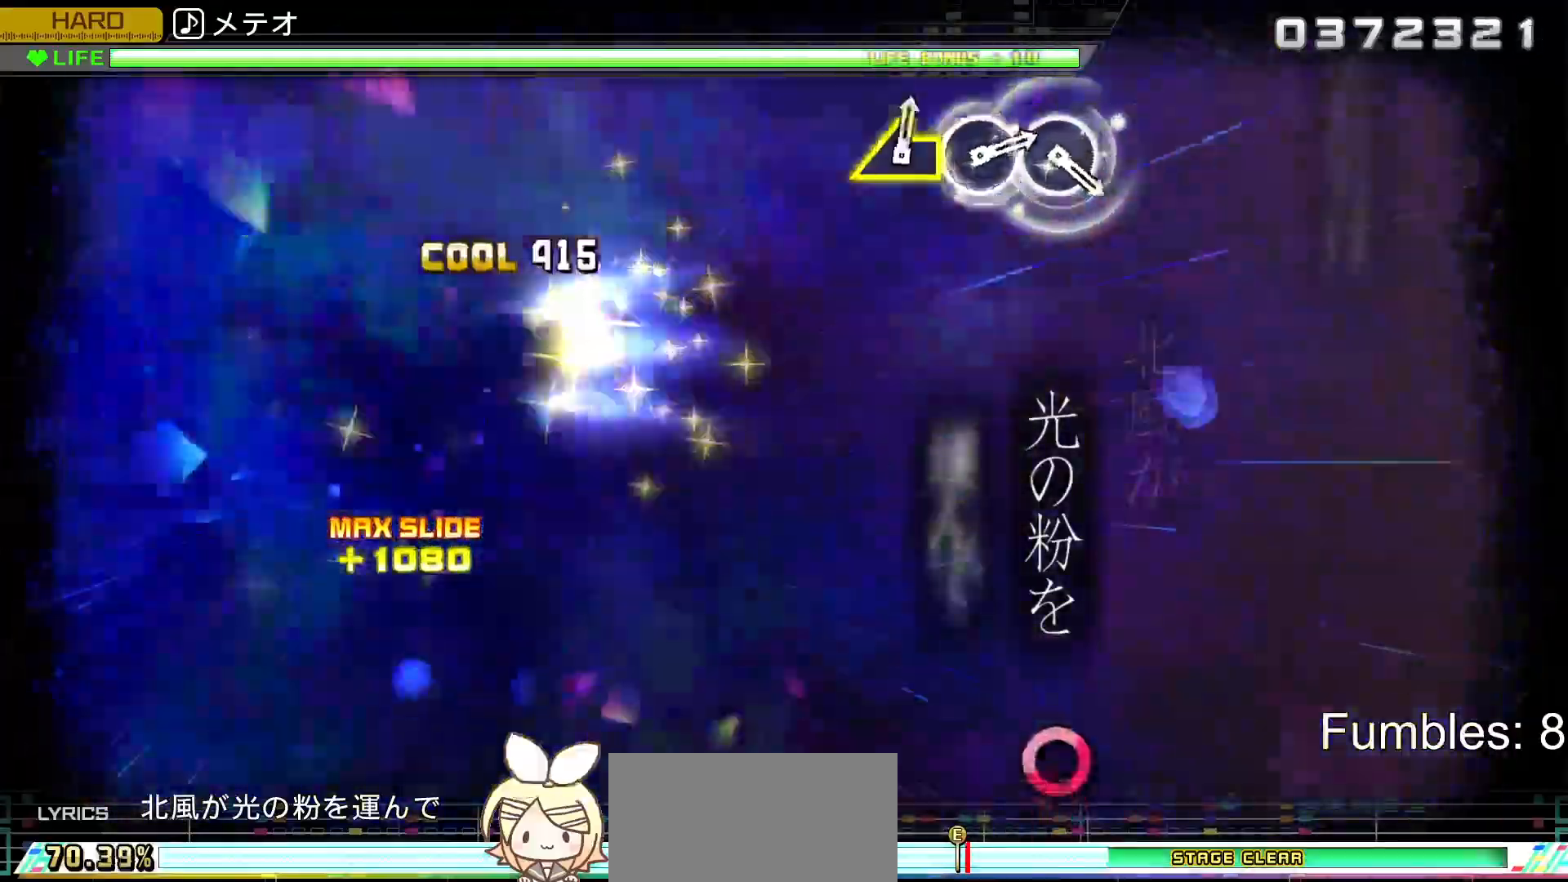
{"buttons": [], "left_stick": "center", "right_stick": "center", "events": [[183, "left_stick", "center"], [383, "TRIANGLE", "down"], [500, "TRIANGLE", "up"]]}
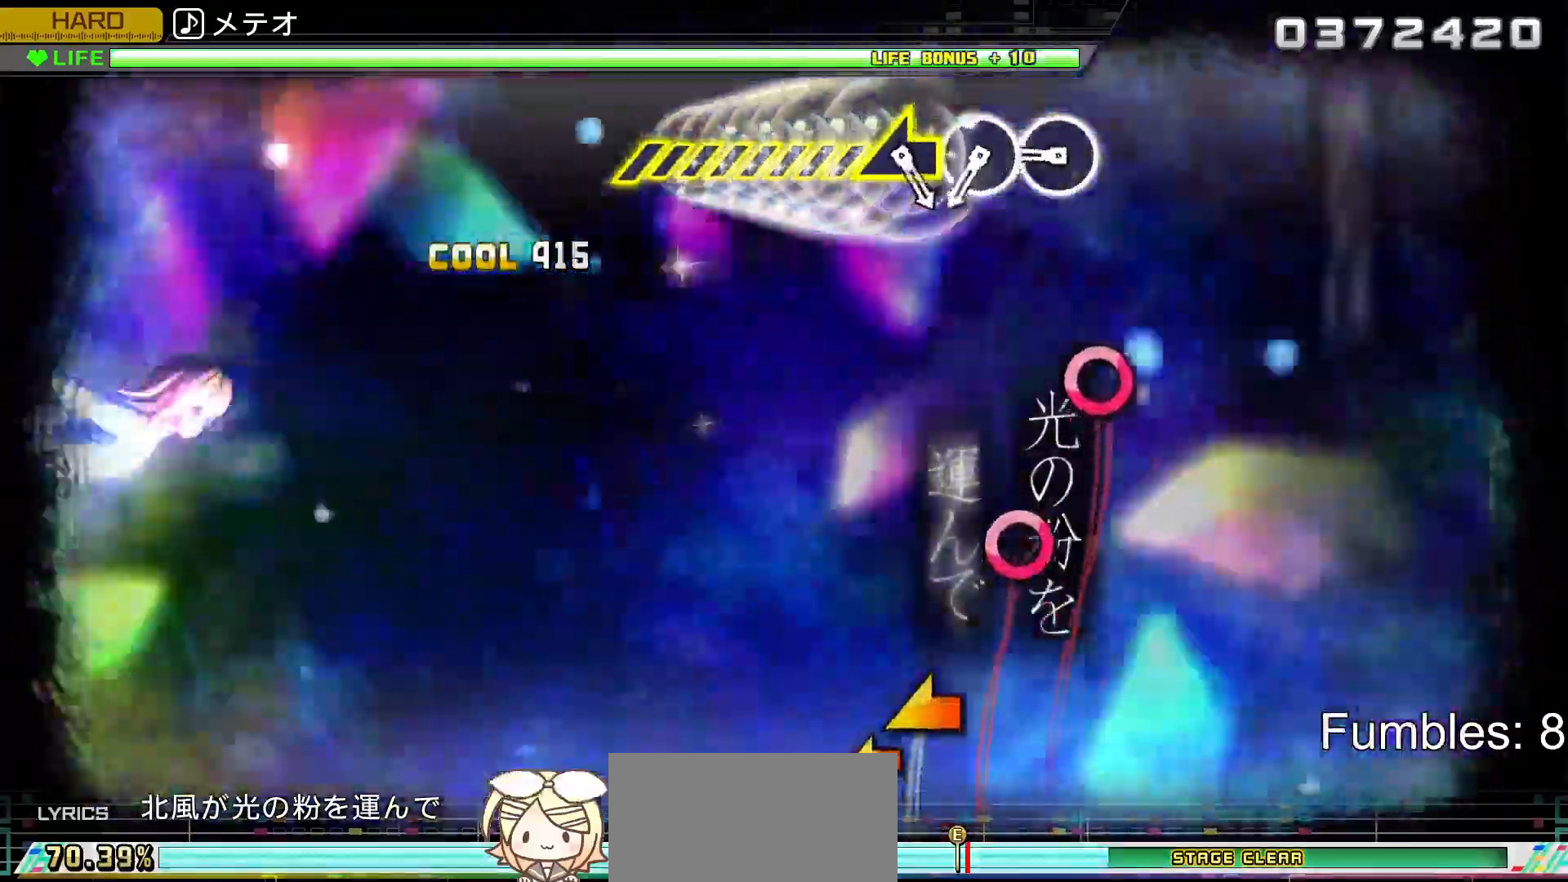
{"buttons": [], "left_stick": "center", "right_stick": "center", "events": [[300, "CIRCLE", "down"], [433, "CIRCLE", "up"]]}
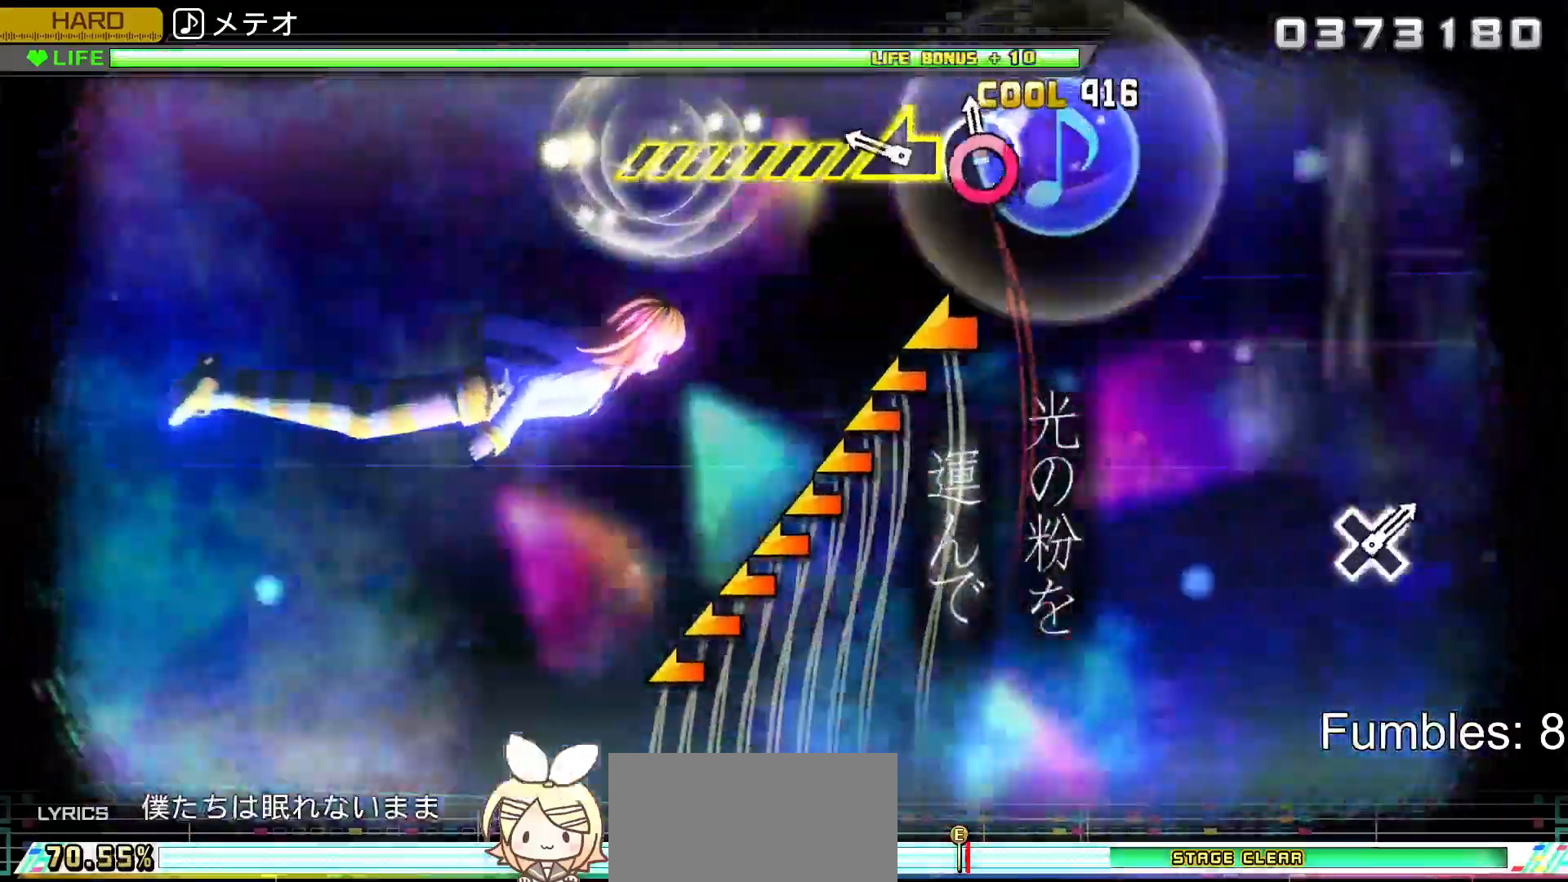
{"buttons": [], "left_stick": "left", "right_stick": "center", "events": [[17, "CIRCLE", "down"], [167, "CIRCLE", "up"], [200, "left_stick", "left"]]}
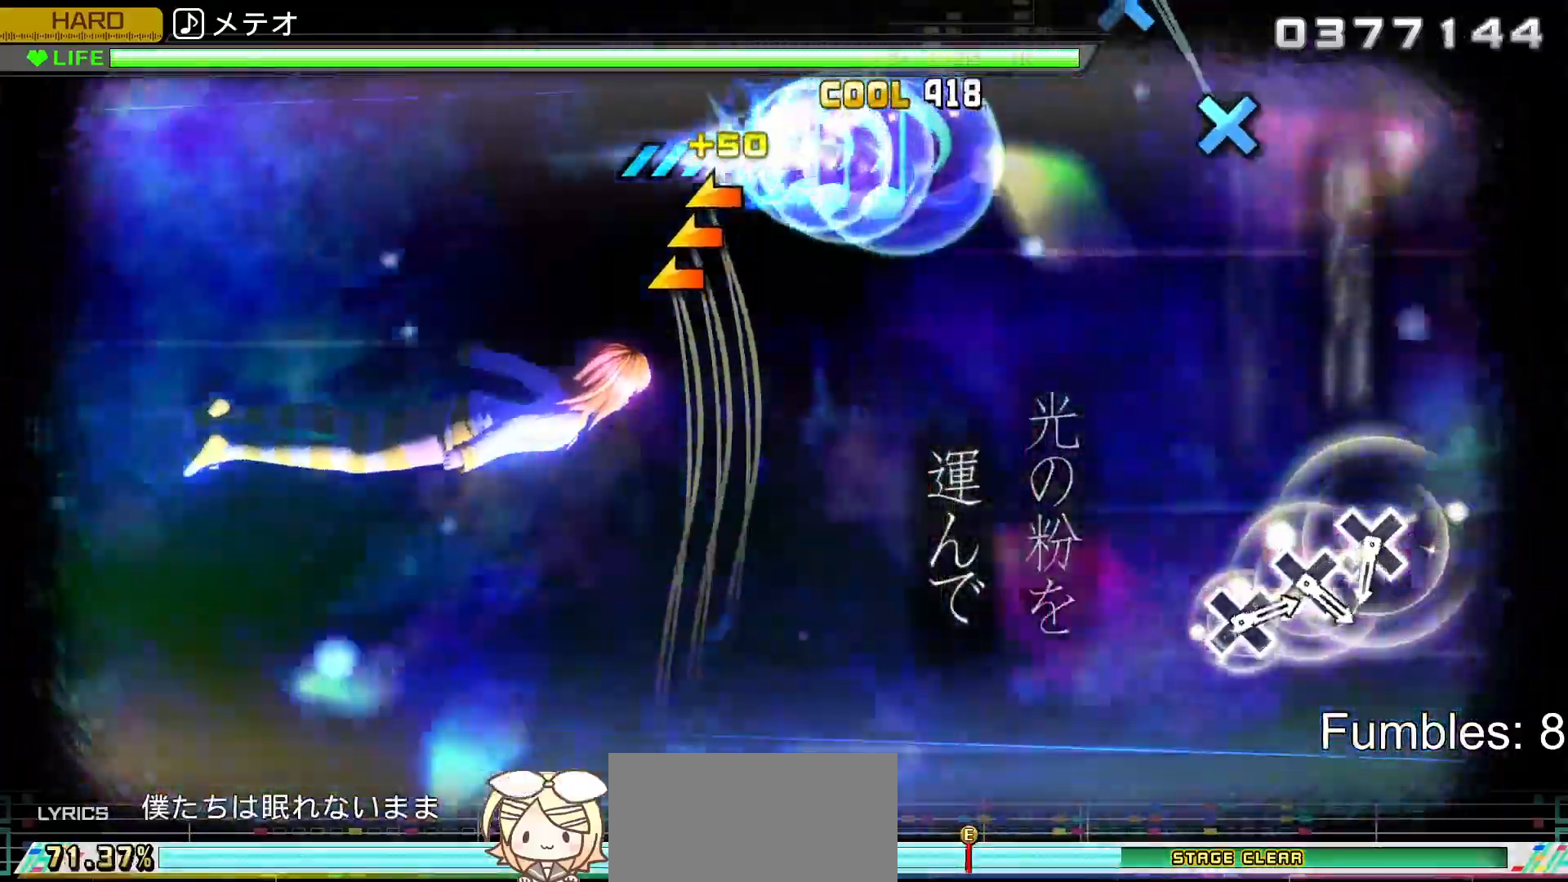
{"buttons": [], "left_stick": "center", "right_stick": "center", "events": [[117, "left_stick", "center"], [183, "TRIANGLE", "down"], [300, "TRIANGLE", "up"]]}
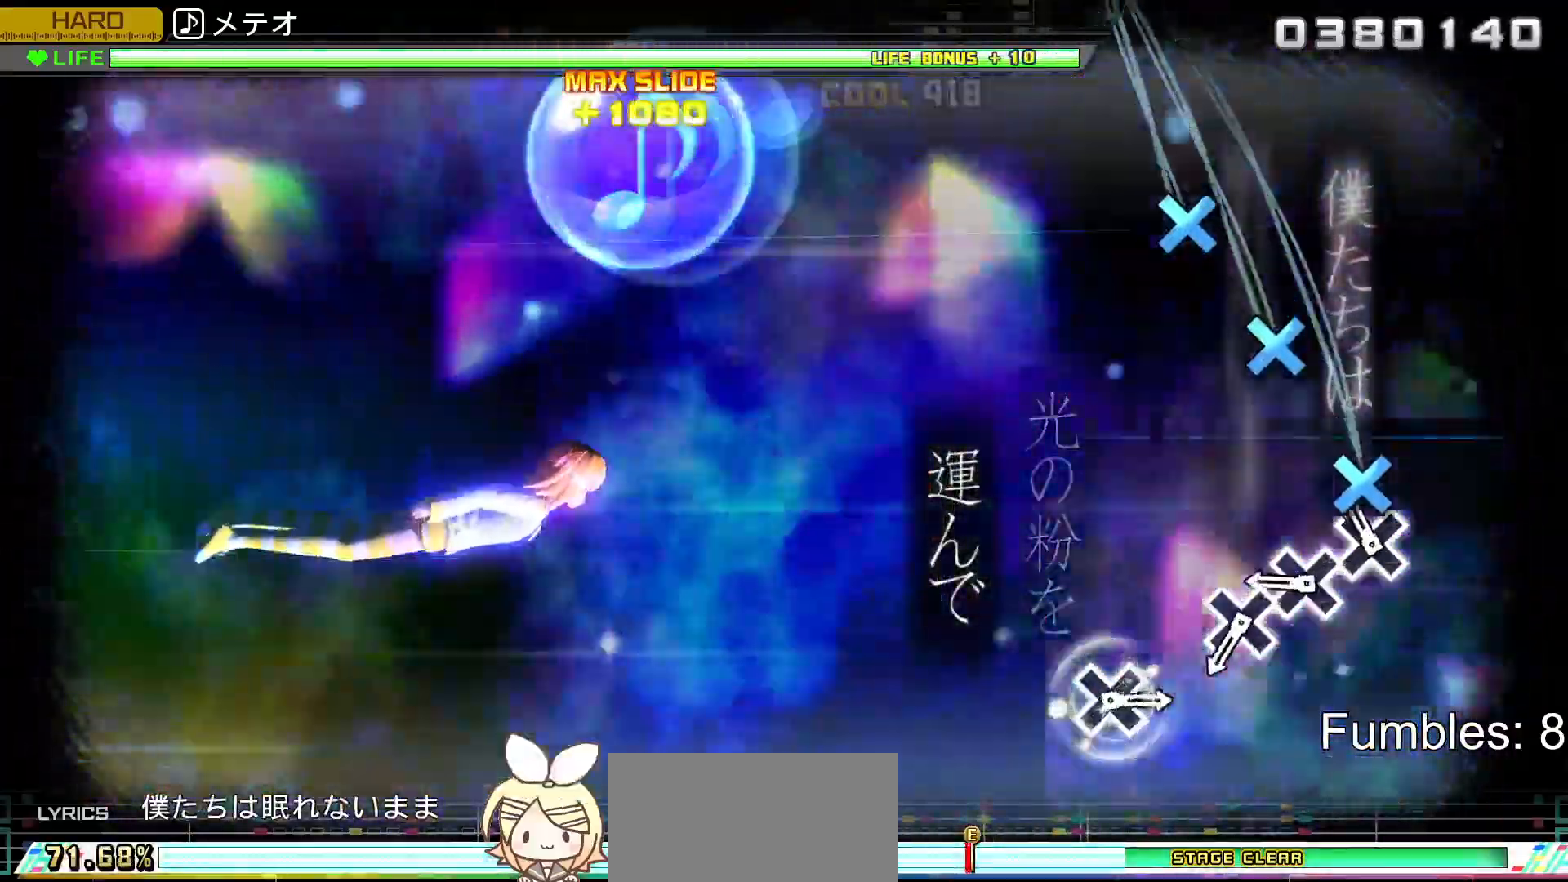
{"buttons": [], "left_stick": "center", "right_stick": "center", "events": [[117, "CROSS", "down"], [233, "CROSS", "up"], [317, "CROSS", "down"], [450, "CROSS", "up"]]}
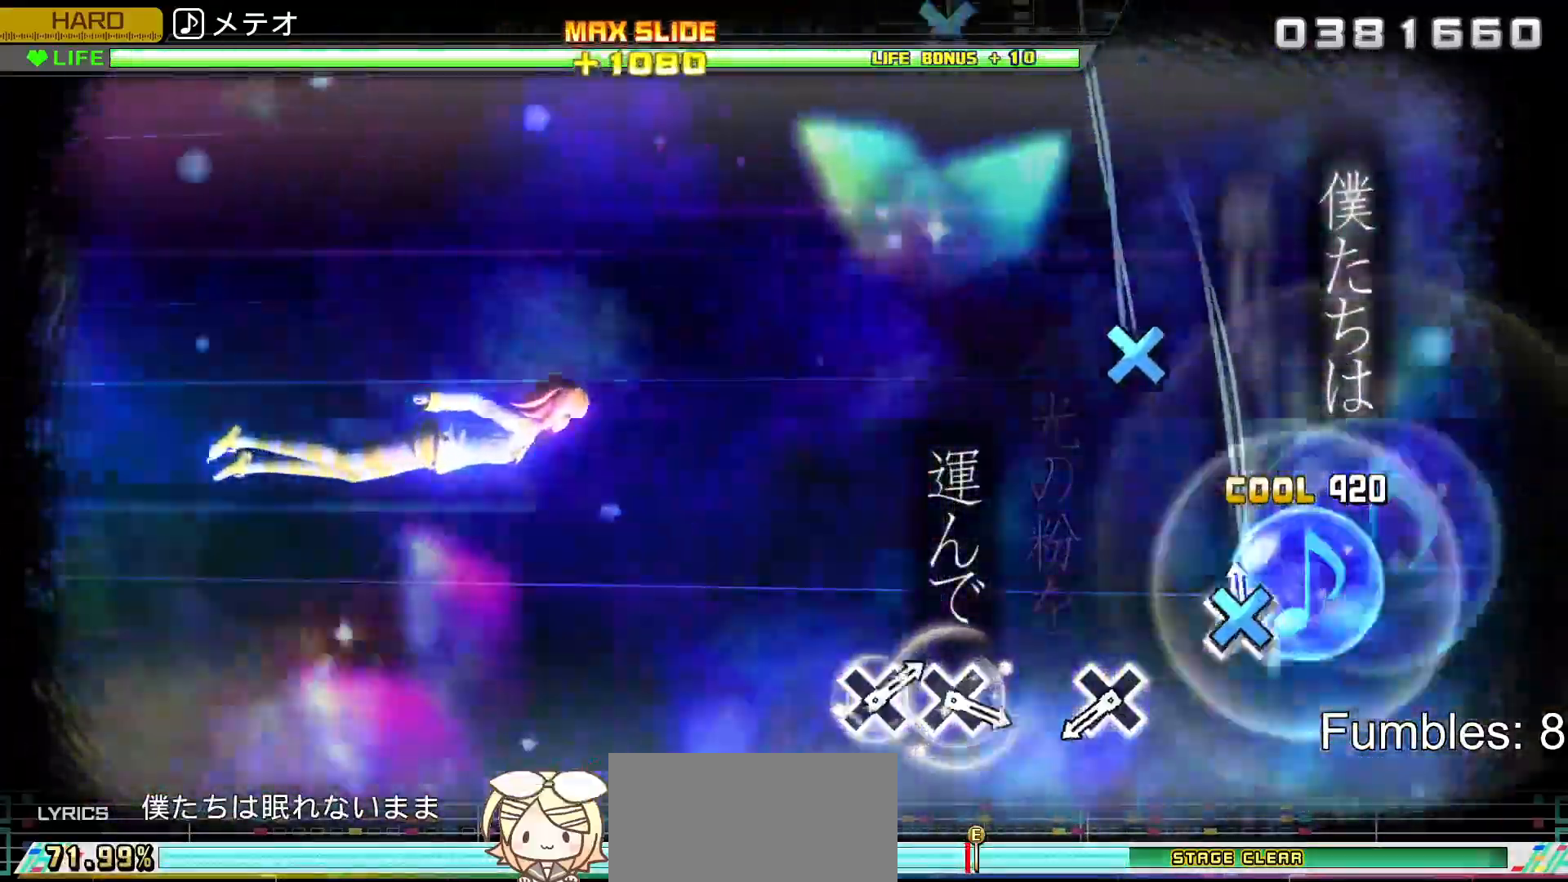
{"buttons": ["CROSS"], "left_stick": "center", "right_stick": "center", "events": [[33, "CROSS", "down"], [200, "CROSS", "up"], [450, "CROSS", "down"]]}
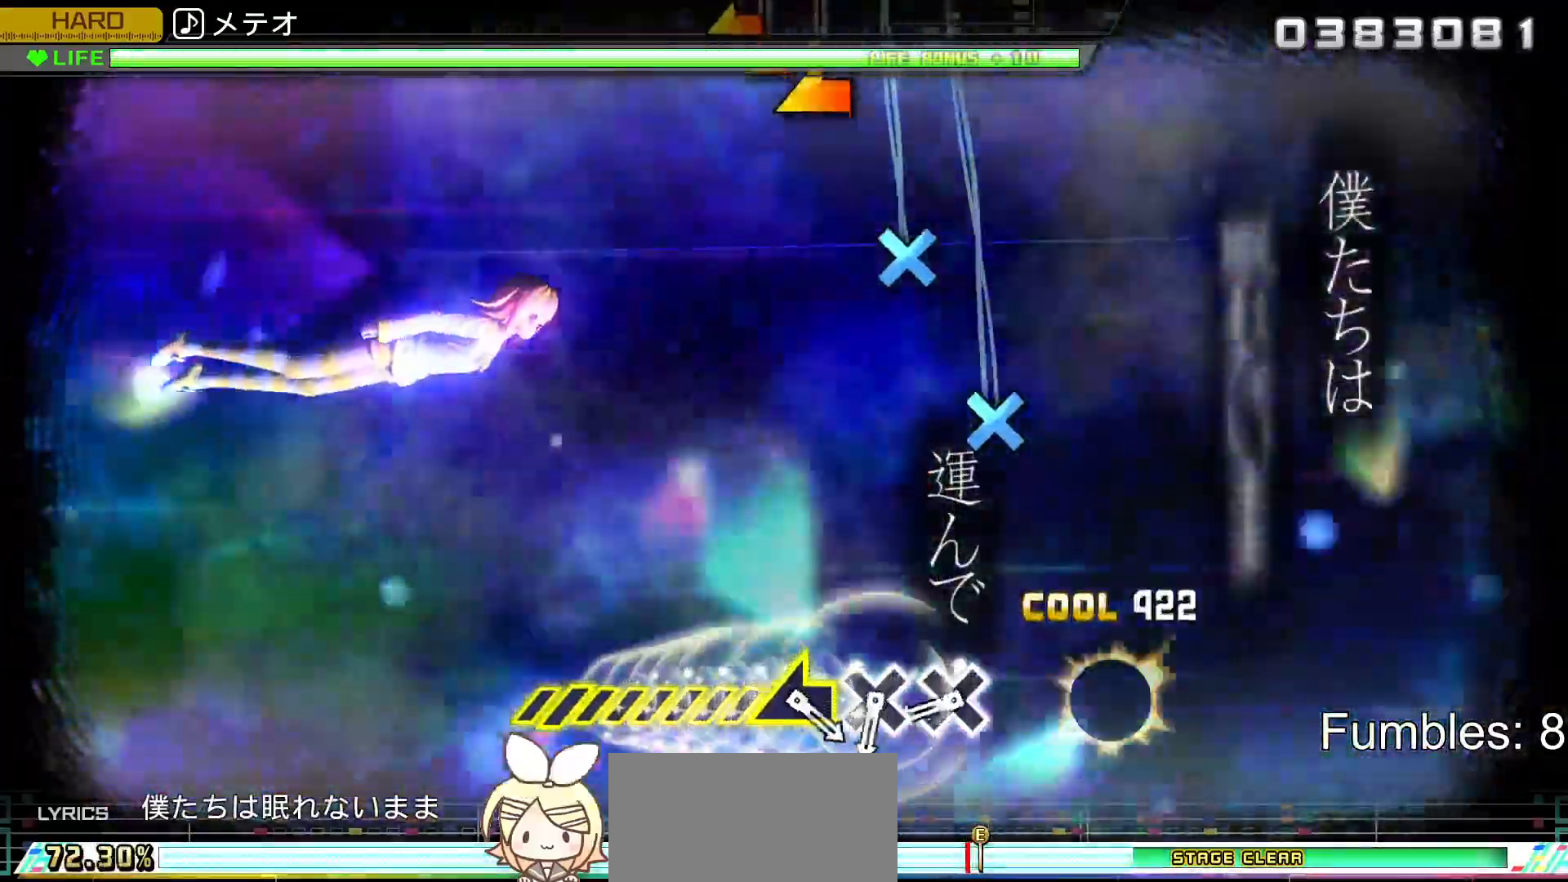
{"buttons": ["CROSS"], "left_stick": "center", "right_stick": "center", "events": [[150, "CROSS", "up"], [383, "CROSS", "down"]]}